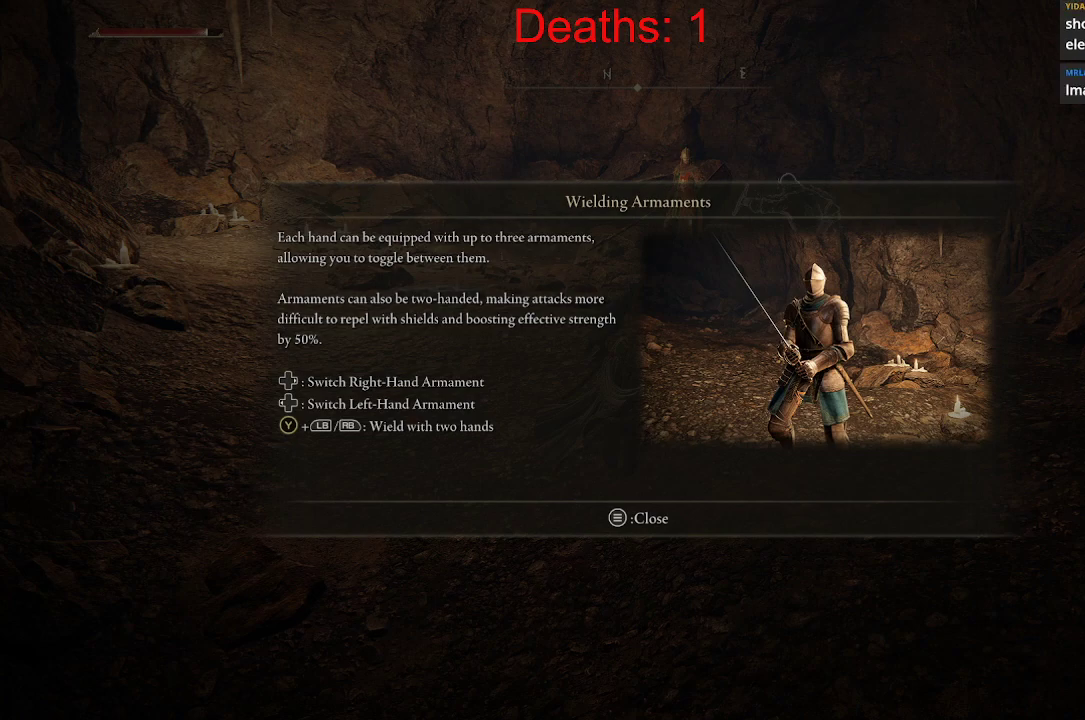
Gameplay with a controller (Xbox layout); each line is a JSON object with the inputs held at the frame after it. "events" lists button and stick changes between this image and that frame as [ms after this image, input, new state], when the widget could be followed in between.
{"buttons": [], "left_stick": "center", "right_stick": "center", "events": [[133, "B", "down"], [317, "B", "up"]]}
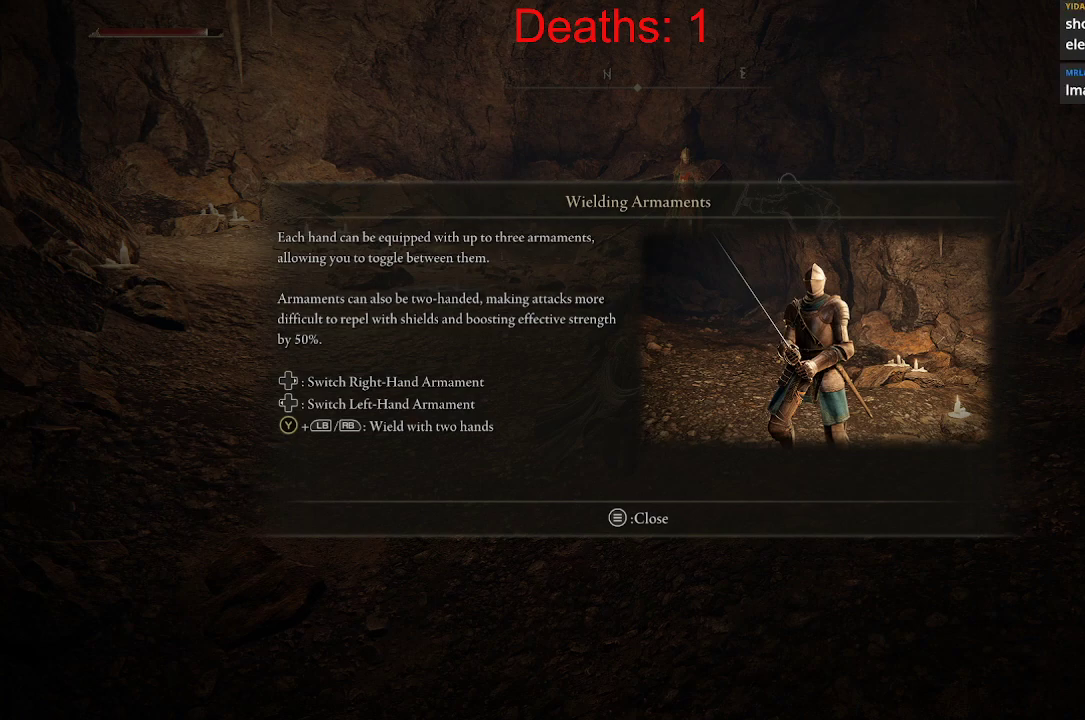
{"buttons": [], "left_stick": "down-left", "right_stick": "center", "events": [[233, "left_stick", "down-left"]]}
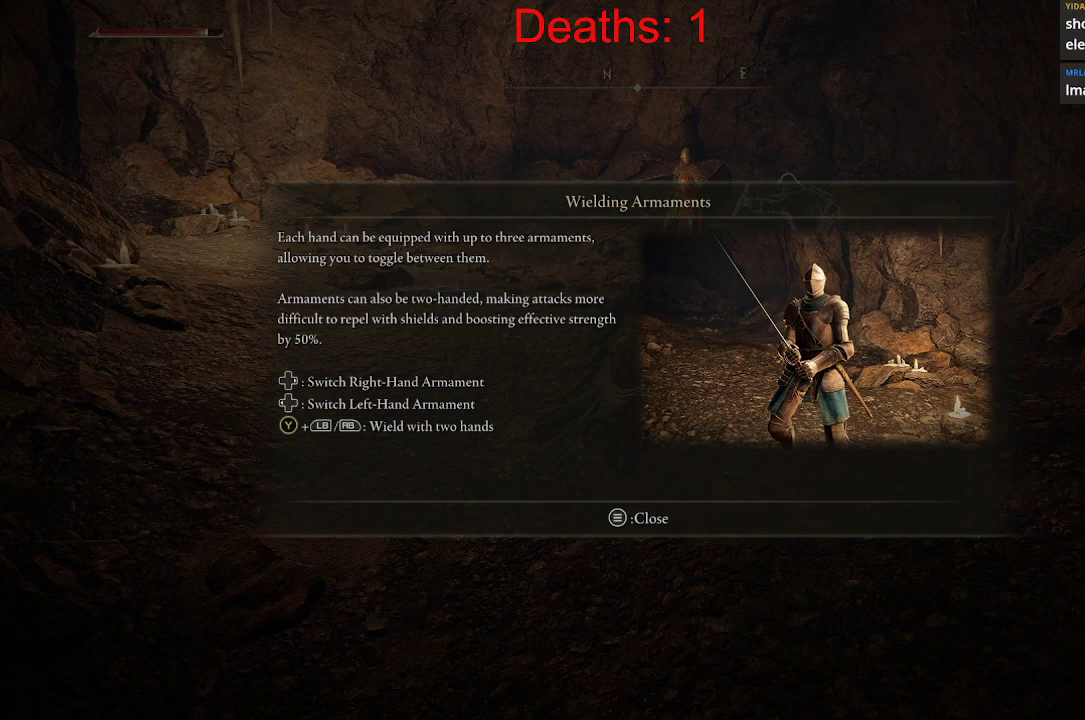
{"buttons": [], "left_stick": "center", "right_stick": "center", "events": [[17, "left_stick", "center"]]}
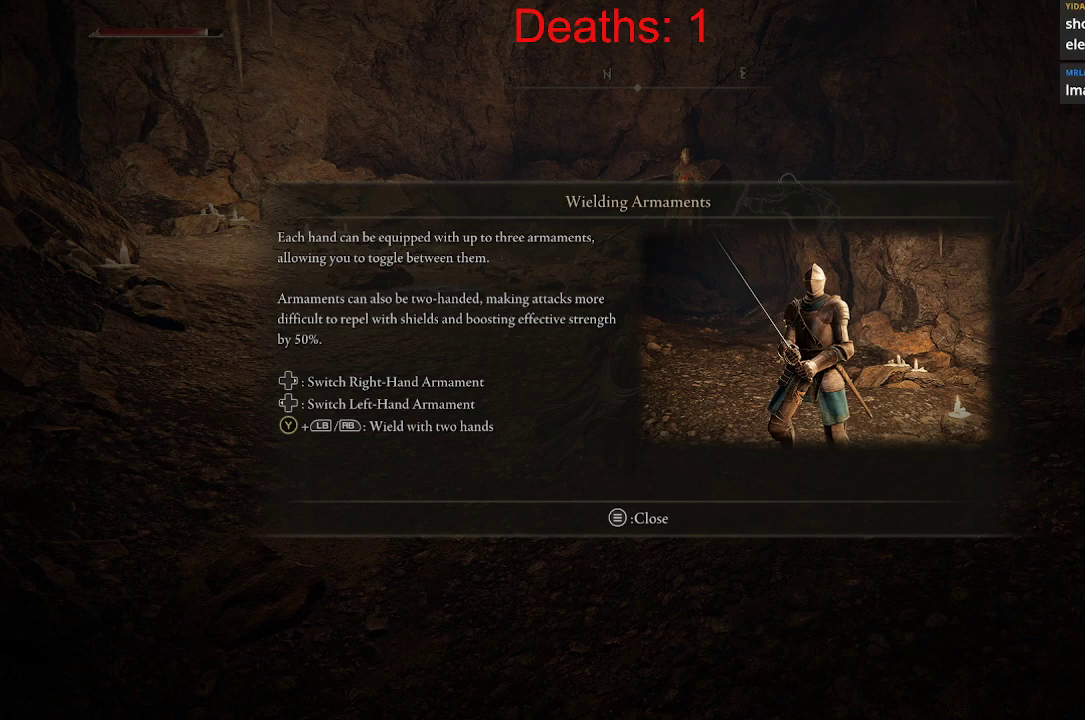
{"buttons": [], "left_stick": "center", "right_stick": "center", "events": []}
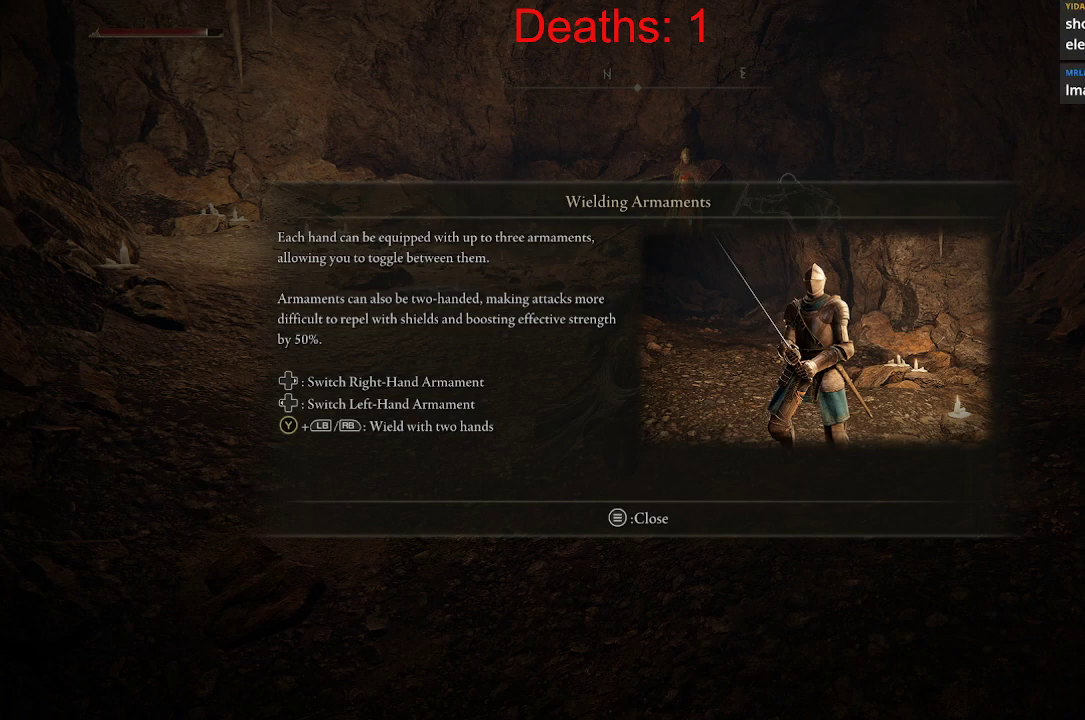
{"buttons": [], "left_stick": "up", "right_stick": "center", "events": [[333, "left_stick", "up"]]}
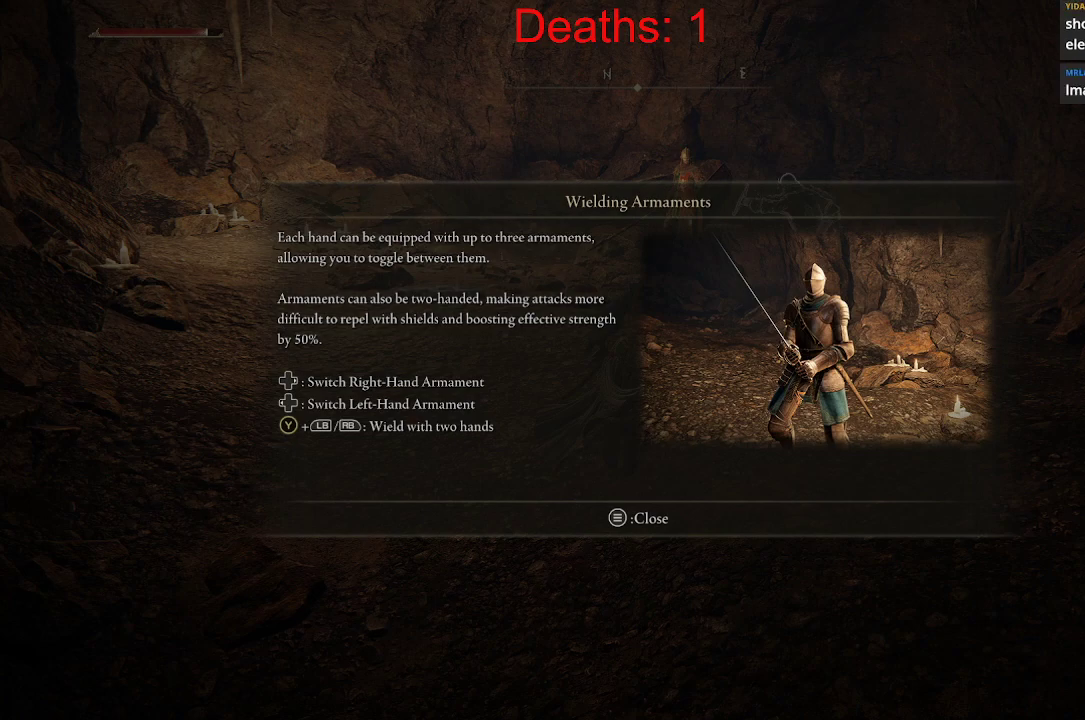
{"buttons": [], "left_stick": "up", "right_stick": "center", "events": []}
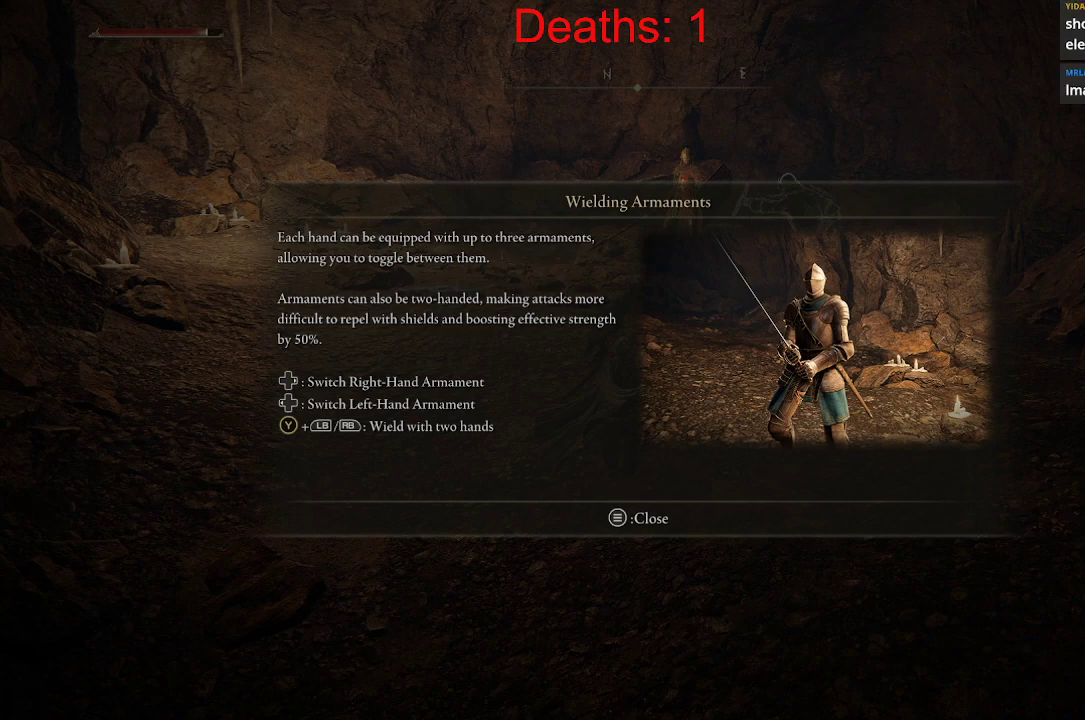
{"buttons": [], "left_stick": "up", "right_stick": "center", "events": []}
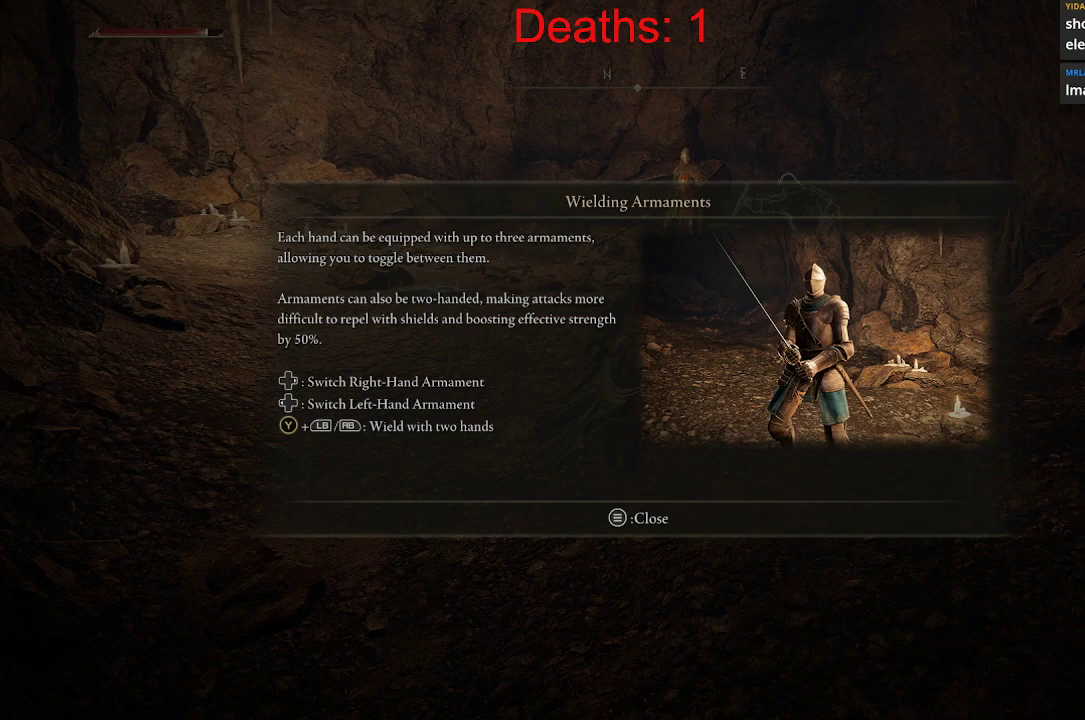
{"buttons": [], "left_stick": "up", "right_stick": "center", "events": []}
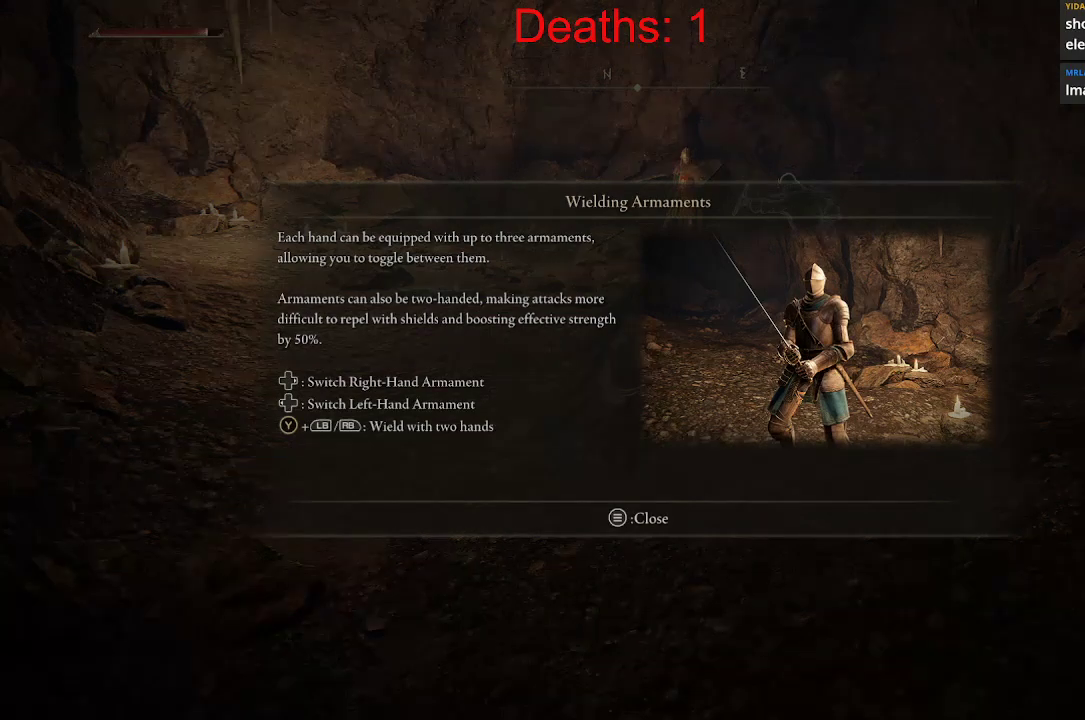
{"buttons": [], "left_stick": "up", "right_stick": "center", "events": []}
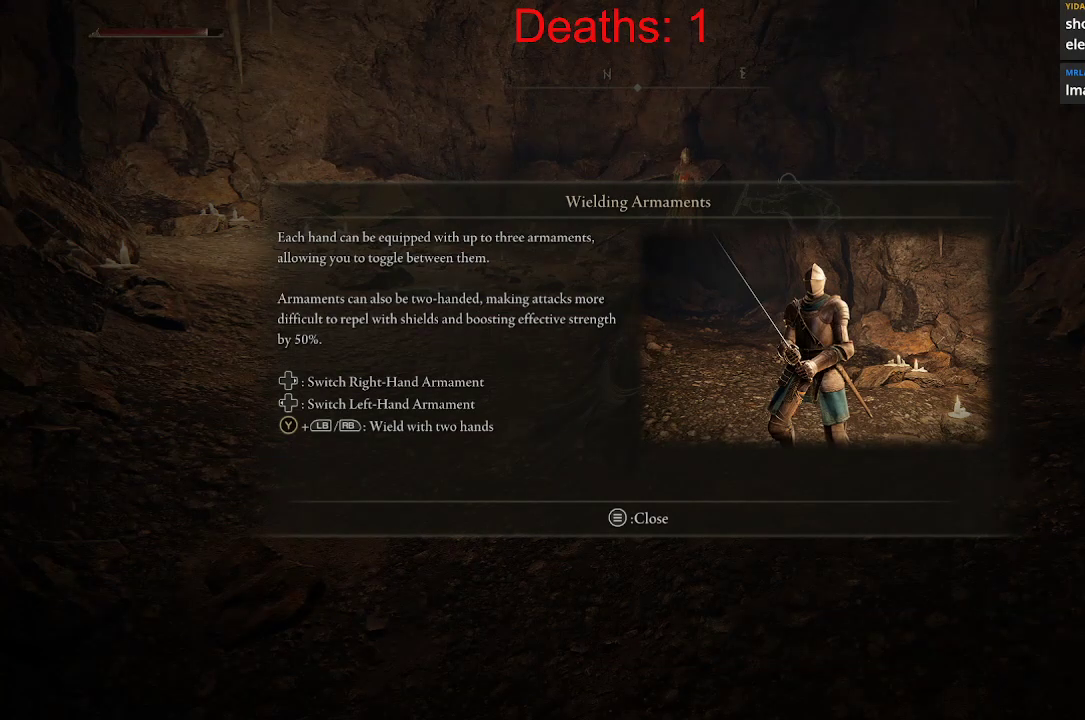
{"buttons": ["SELECT"], "left_stick": "center", "right_stick": "center", "events": [[183, "left_stick", "center"], [450, "SELECT", "down"]]}
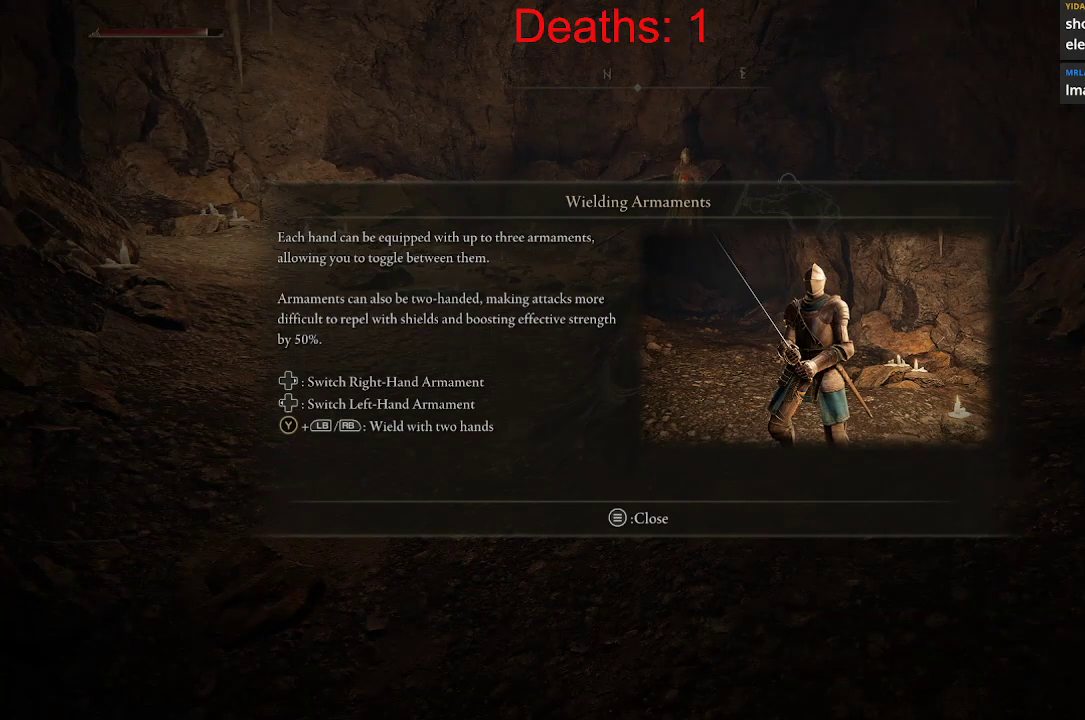
{"buttons": [], "left_stick": "center", "right_stick": "center", "events": [[117, "SELECT", "up"]]}
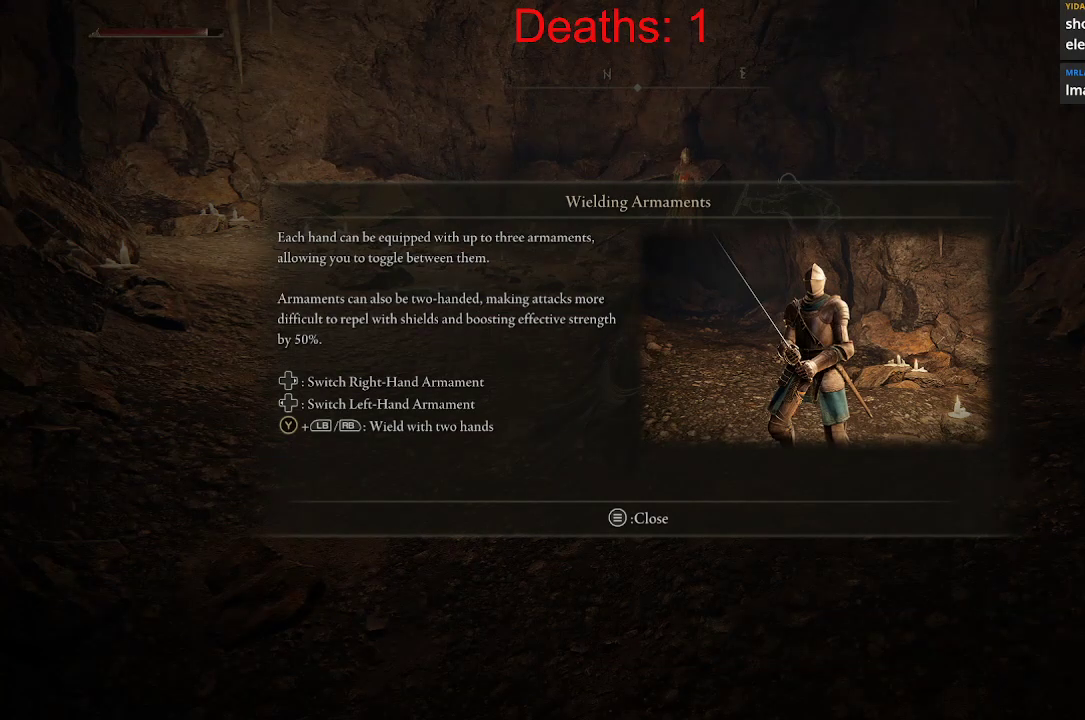
{"buttons": [], "left_stick": "center", "right_stick": "center", "events": []}
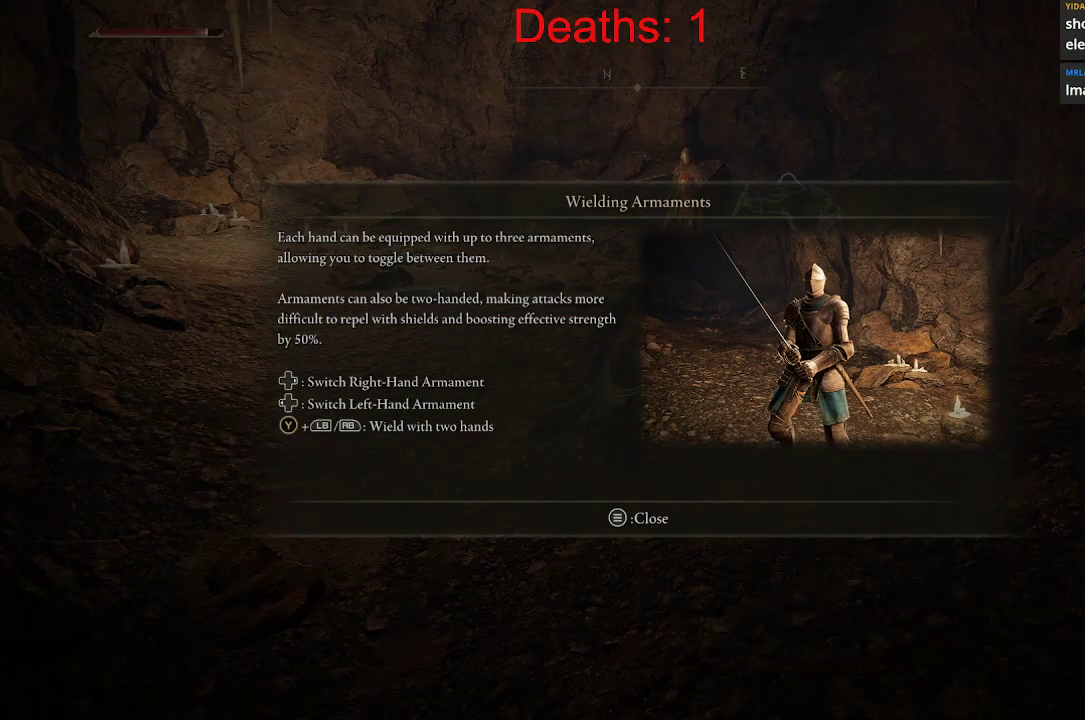
{"buttons": [], "left_stick": "center", "right_stick": "center", "events": []}
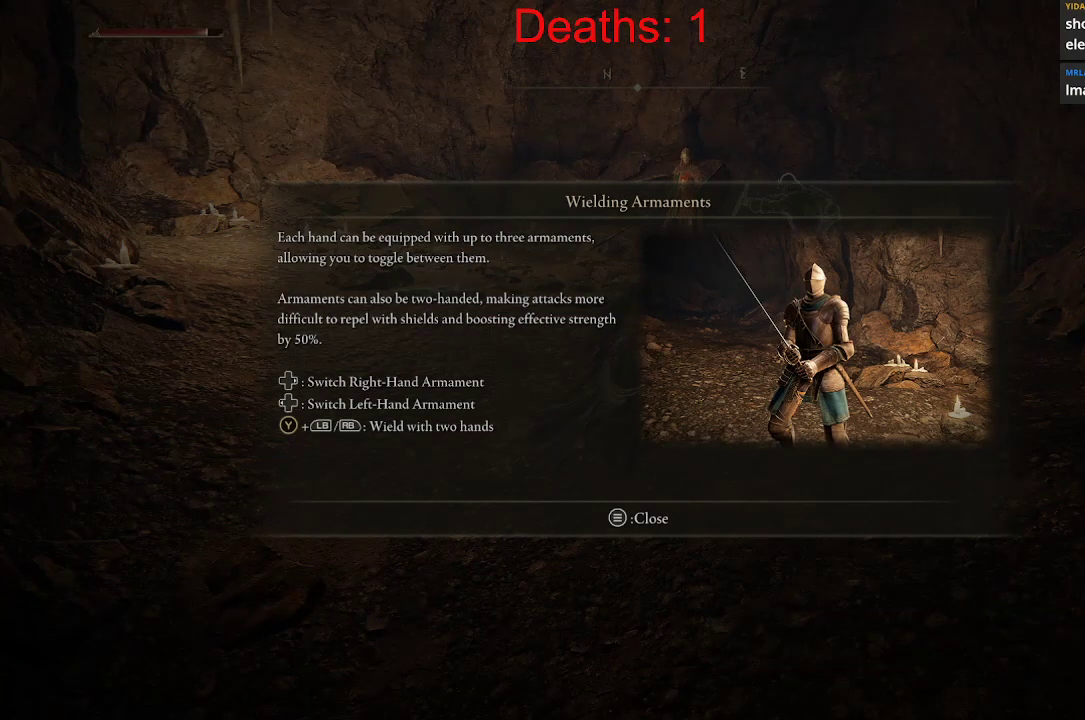
{"buttons": [], "left_stick": "center", "right_stick": "center", "events": []}
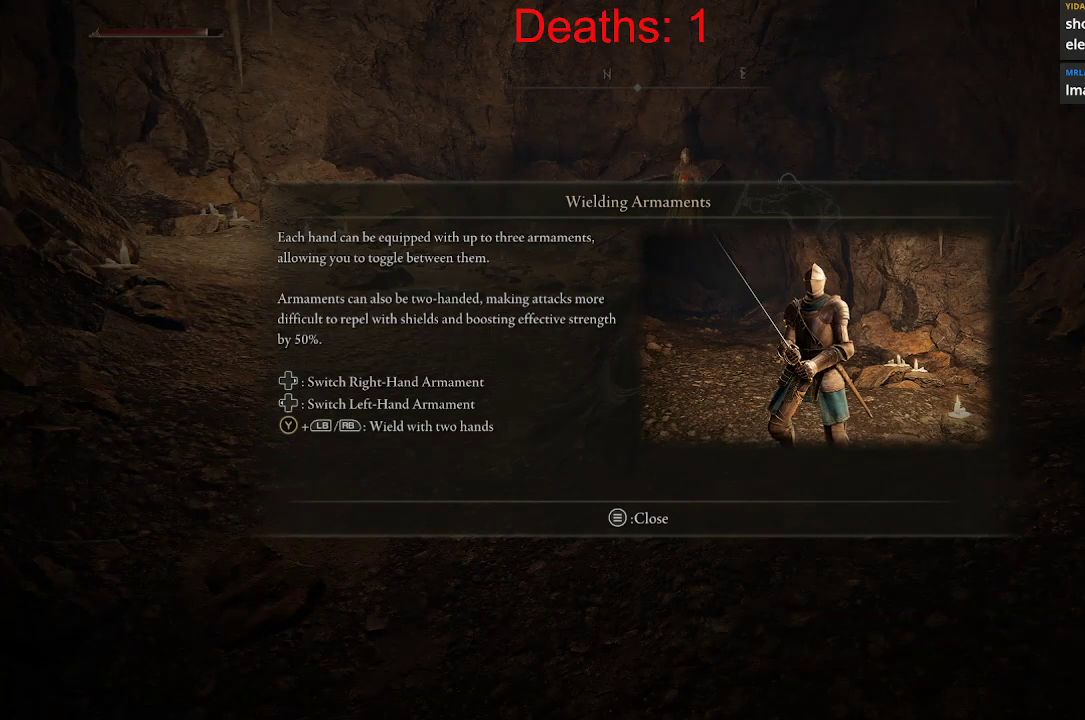
{"buttons": [], "left_stick": "center", "right_stick": "center", "events": []}
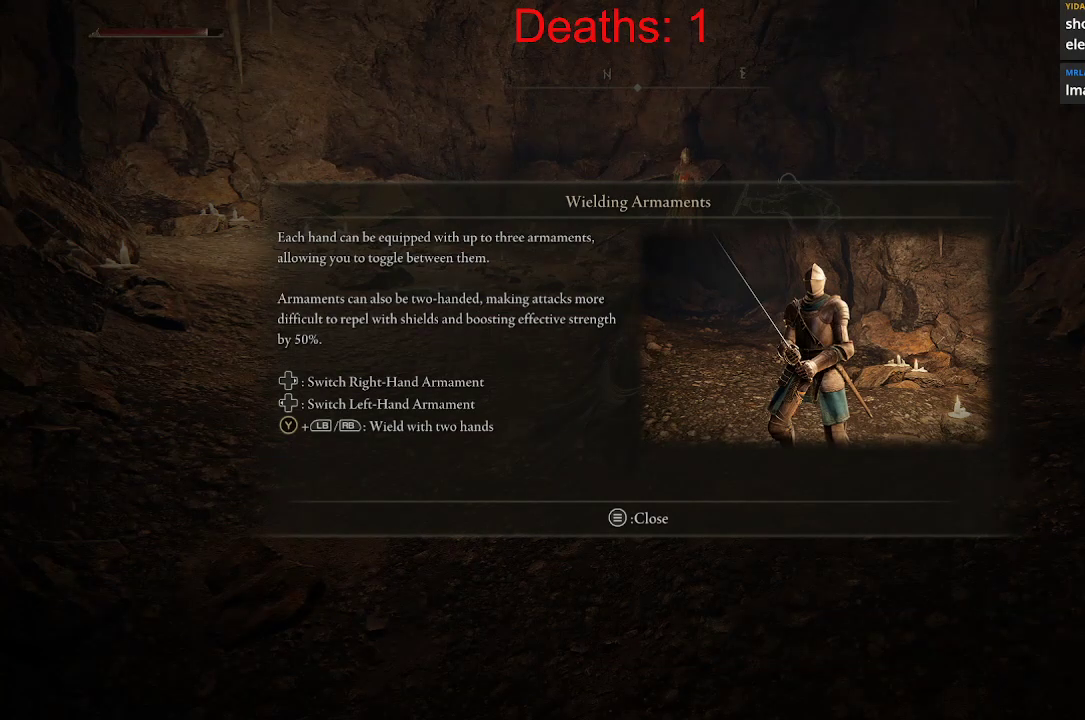
{"buttons": [], "left_stick": "center", "right_stick": "center", "events": []}
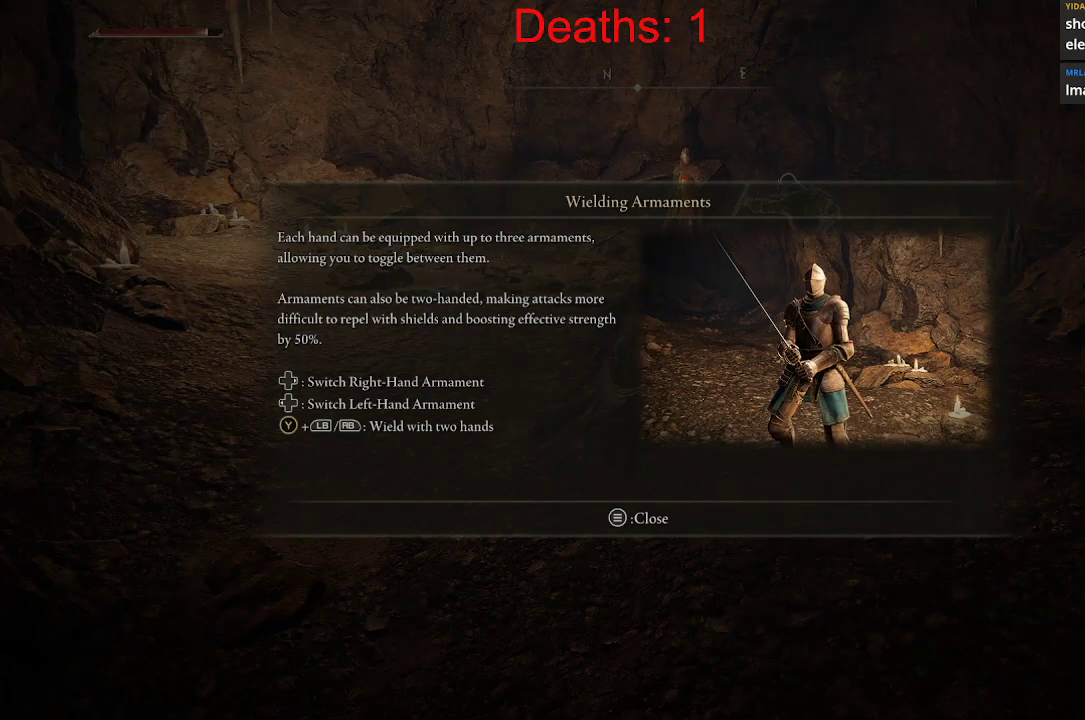
{"buttons": [], "left_stick": "center", "right_stick": "center", "events": []}
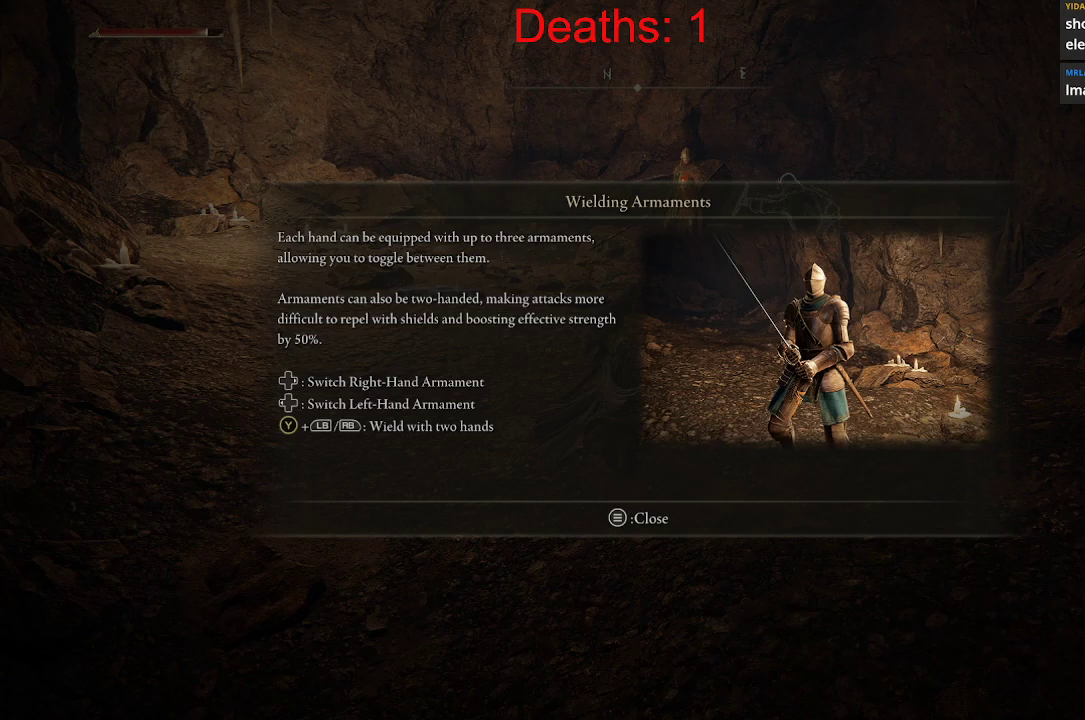
{"buttons": [], "left_stick": "center", "right_stick": "center", "events": []}
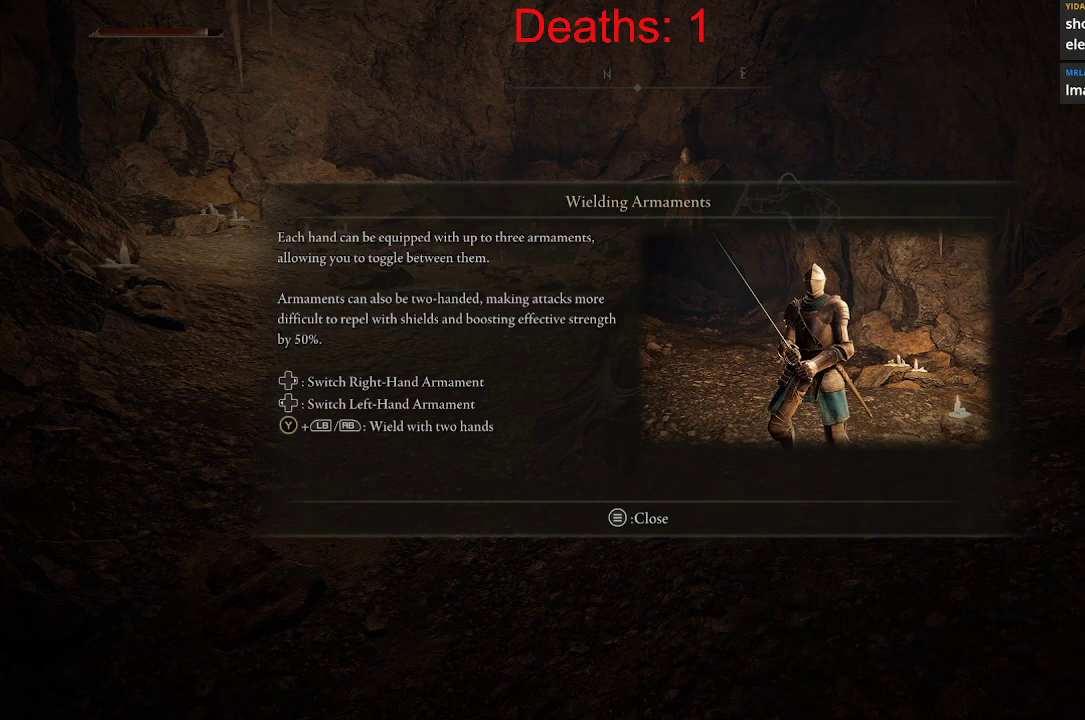
{"buttons": [], "left_stick": "center", "right_stick": "center", "events": [[200, "START", "down"], [383, "START", "up"]]}
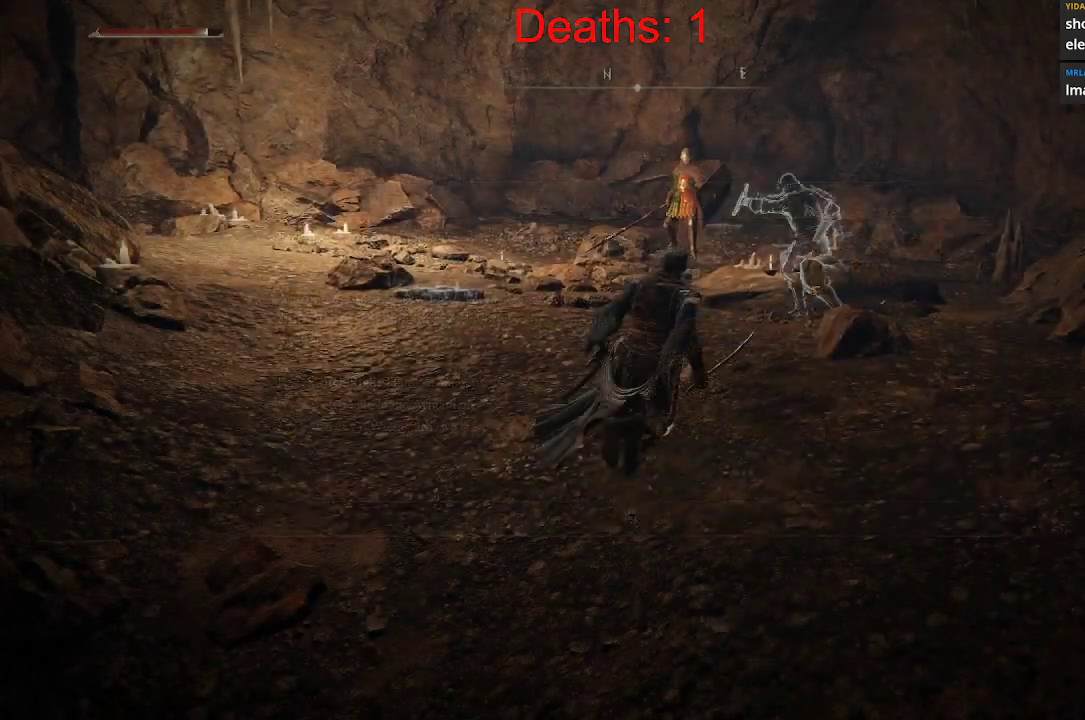
{"buttons": [], "left_stick": "down", "right_stick": "center", "events": [[100, "left_stick", "down"]]}
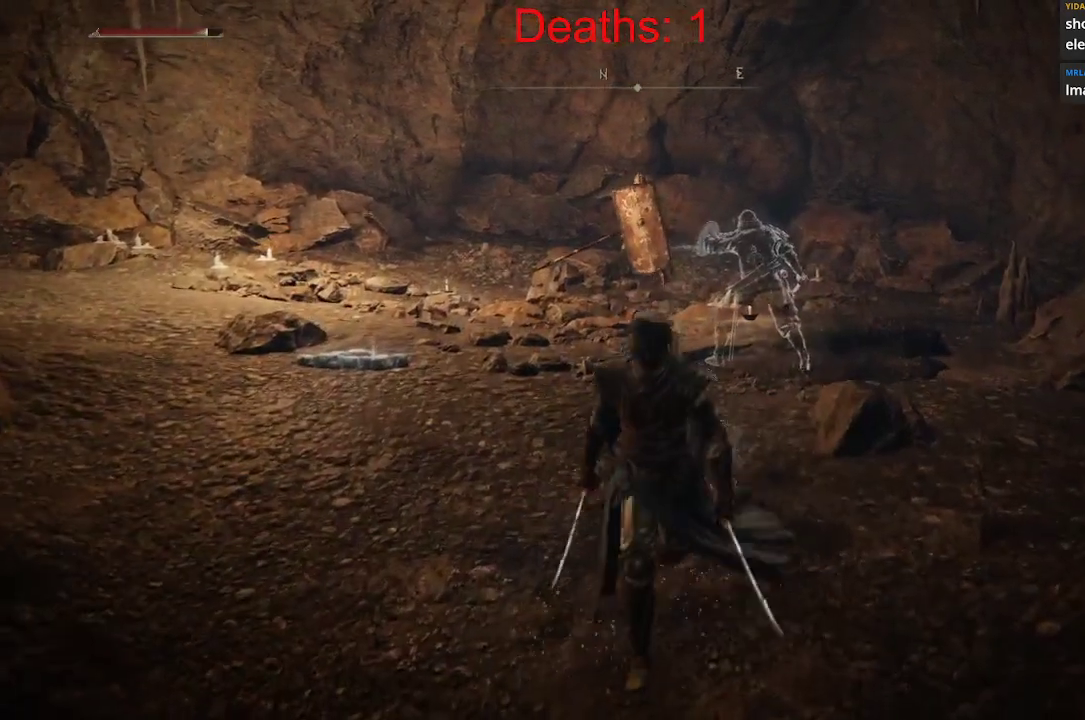
{"buttons": [], "left_stick": "down", "right_stick": "center", "events": []}
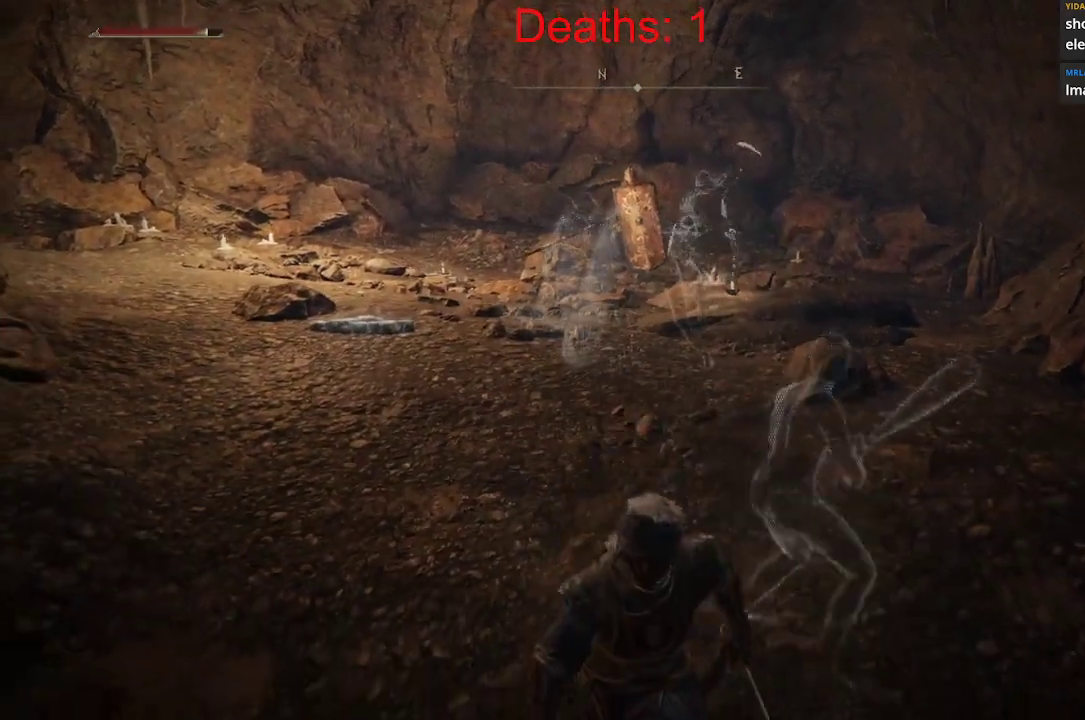
{"buttons": [], "left_stick": "up", "right_stick": "center", "events": [[433, "left_stick", "center"], [483, "left_stick", "up"]]}
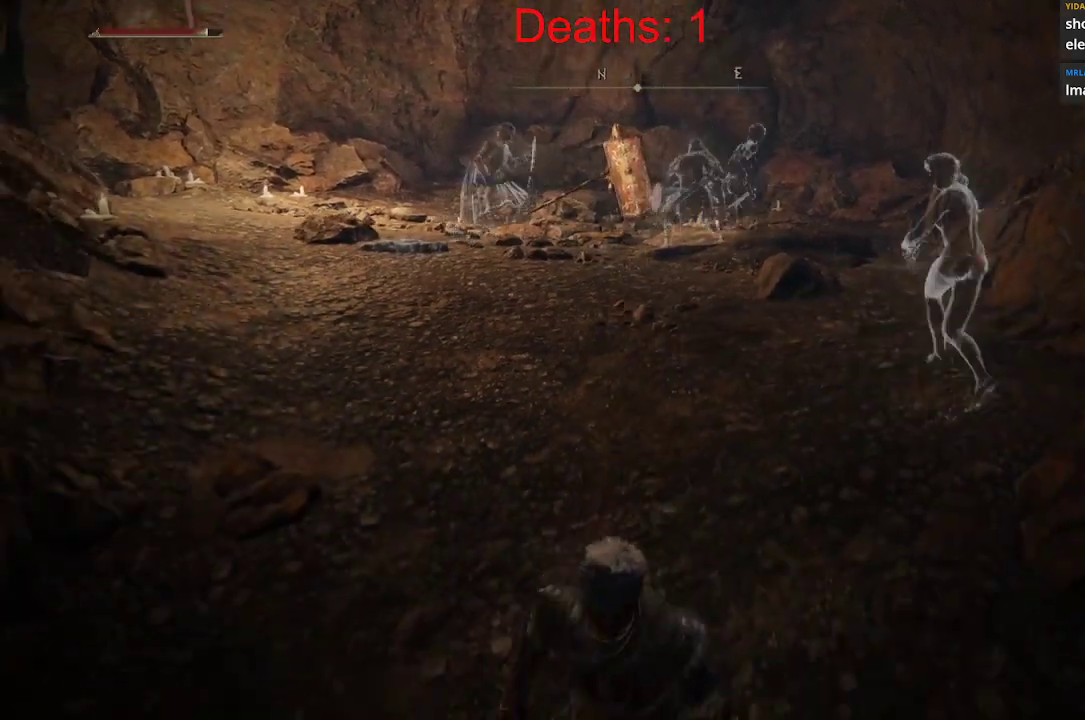
{"buttons": [], "left_stick": "center", "right_stick": "center", "events": [[217, "left_stick", "center"]]}
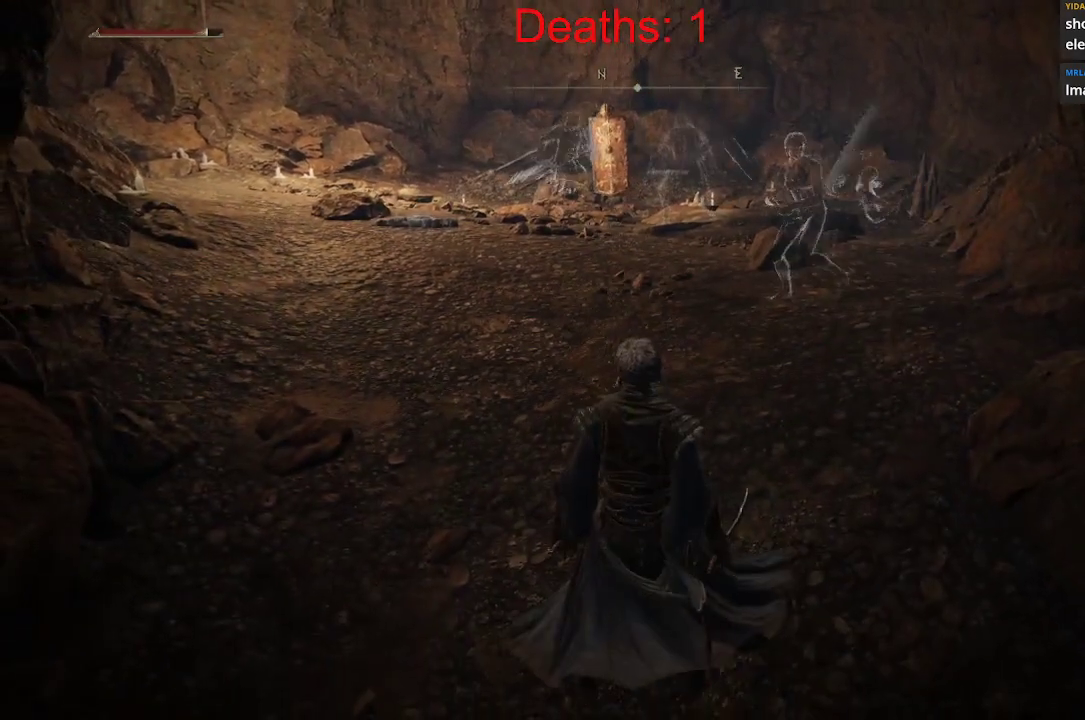
{"buttons": ["Y", "L1", "R1"], "left_stick": "up", "right_stick": "center", "events": [[33, "L1", "down"], [33, "Y", "down"], [67, "R1", "down"], [467, "left_stick", "up"]]}
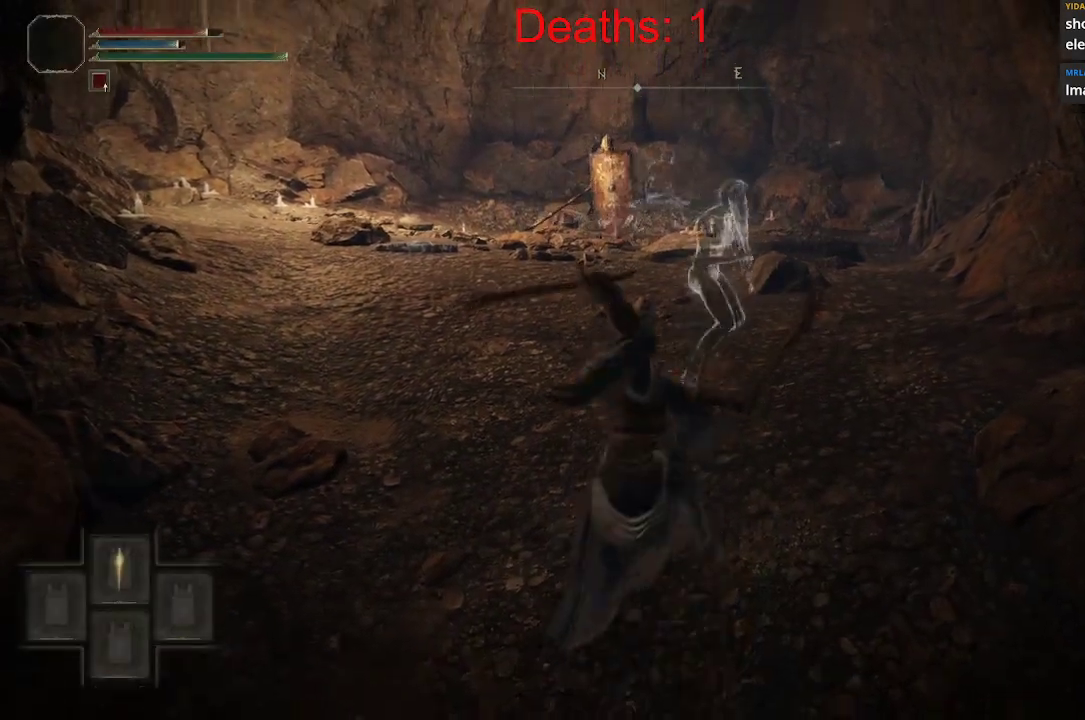
{"buttons": [], "left_stick": "center", "right_stick": "center", "events": [[267, "R1", "up"], [350, "L1", "up"], [350, "Y", "up"], [367, "left_stick", "center"]]}
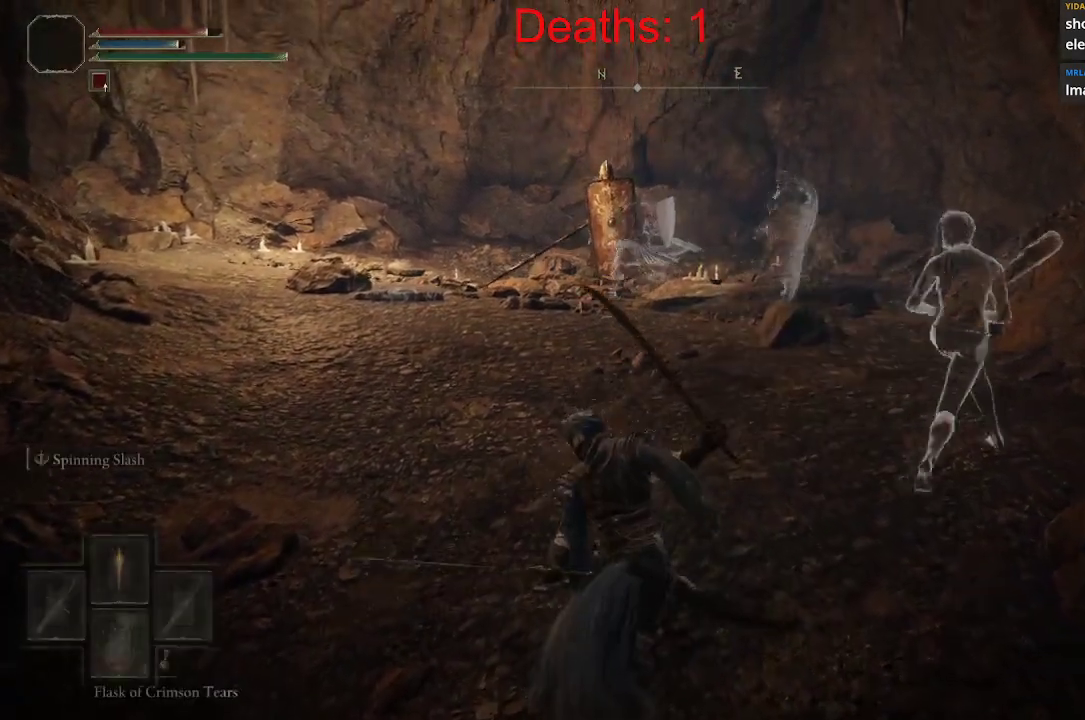
{"buttons": [], "left_stick": "center", "right_stick": "center", "events": []}
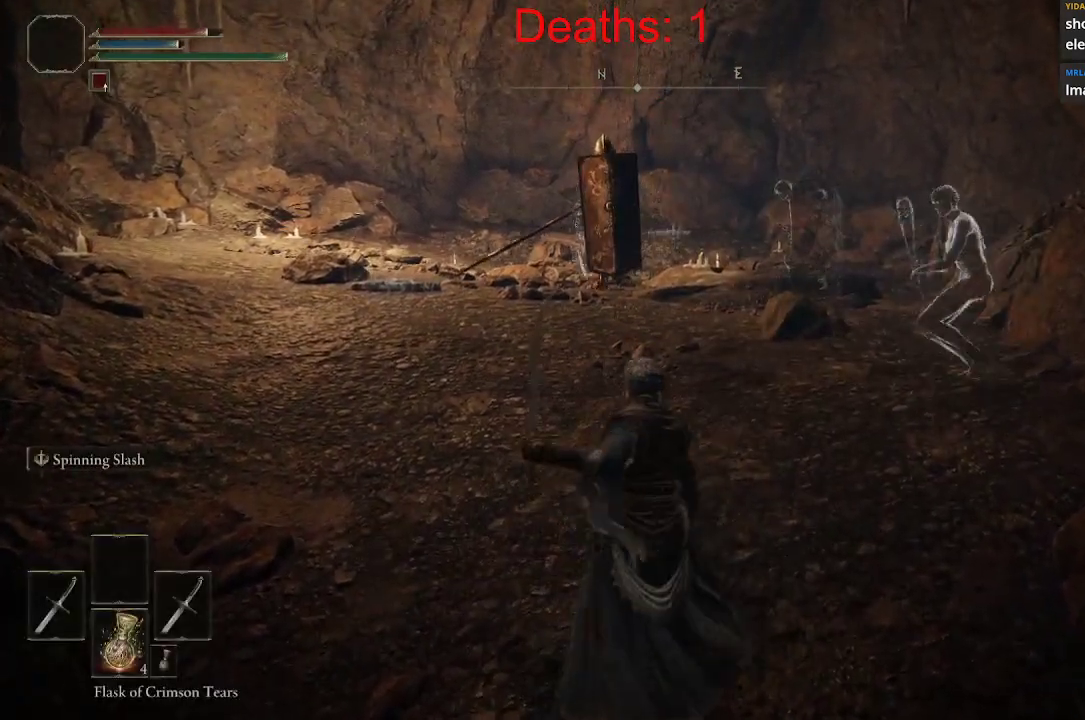
{"buttons": ["Y"], "left_stick": "center", "right_stick": "center", "events": [[500, "Y", "down"]]}
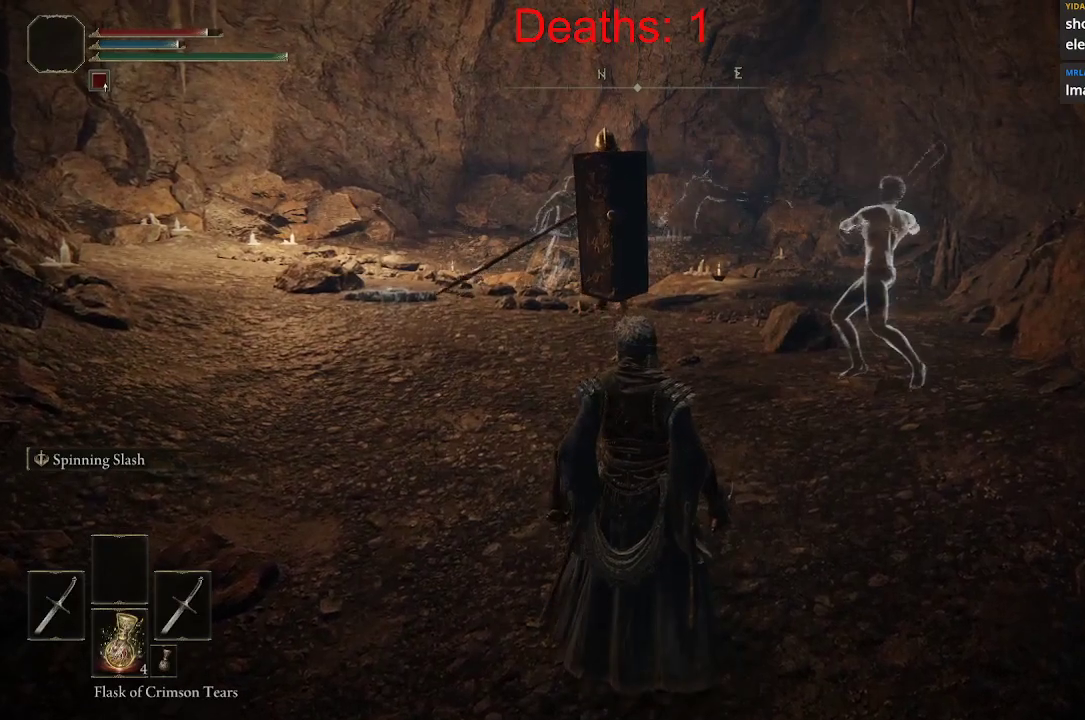
{"buttons": ["Y"], "left_stick": "center", "right_stick": "center", "events": []}
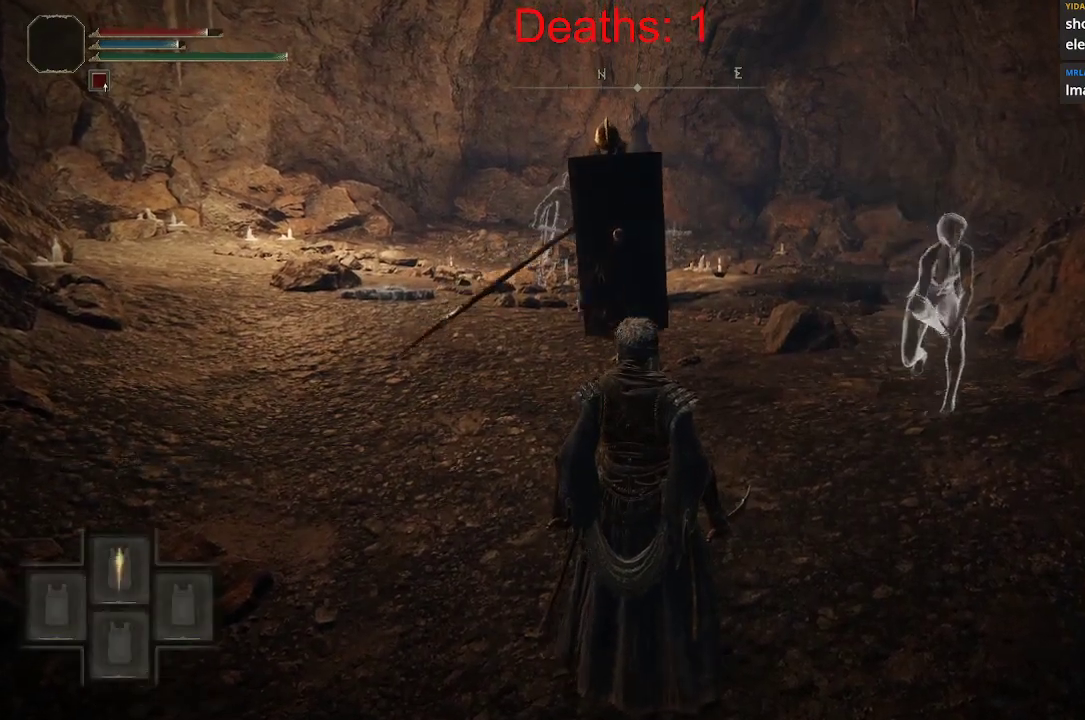
{"buttons": ["Y"], "left_stick": "down", "right_stick": "center", "events": [[67, "left_stick", "down"]]}
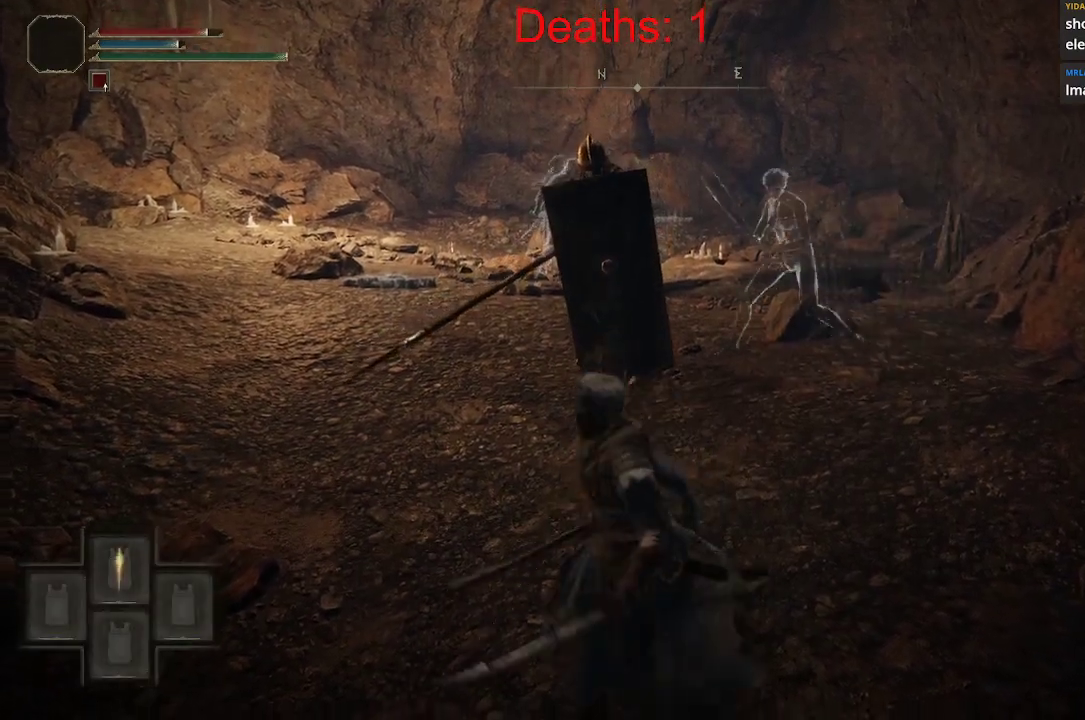
{"buttons": ["Y", "L1", "R1"], "left_stick": "down", "right_stick": "center", "events": [[133, "L1", "down"], [150, "R1", "down"]]}